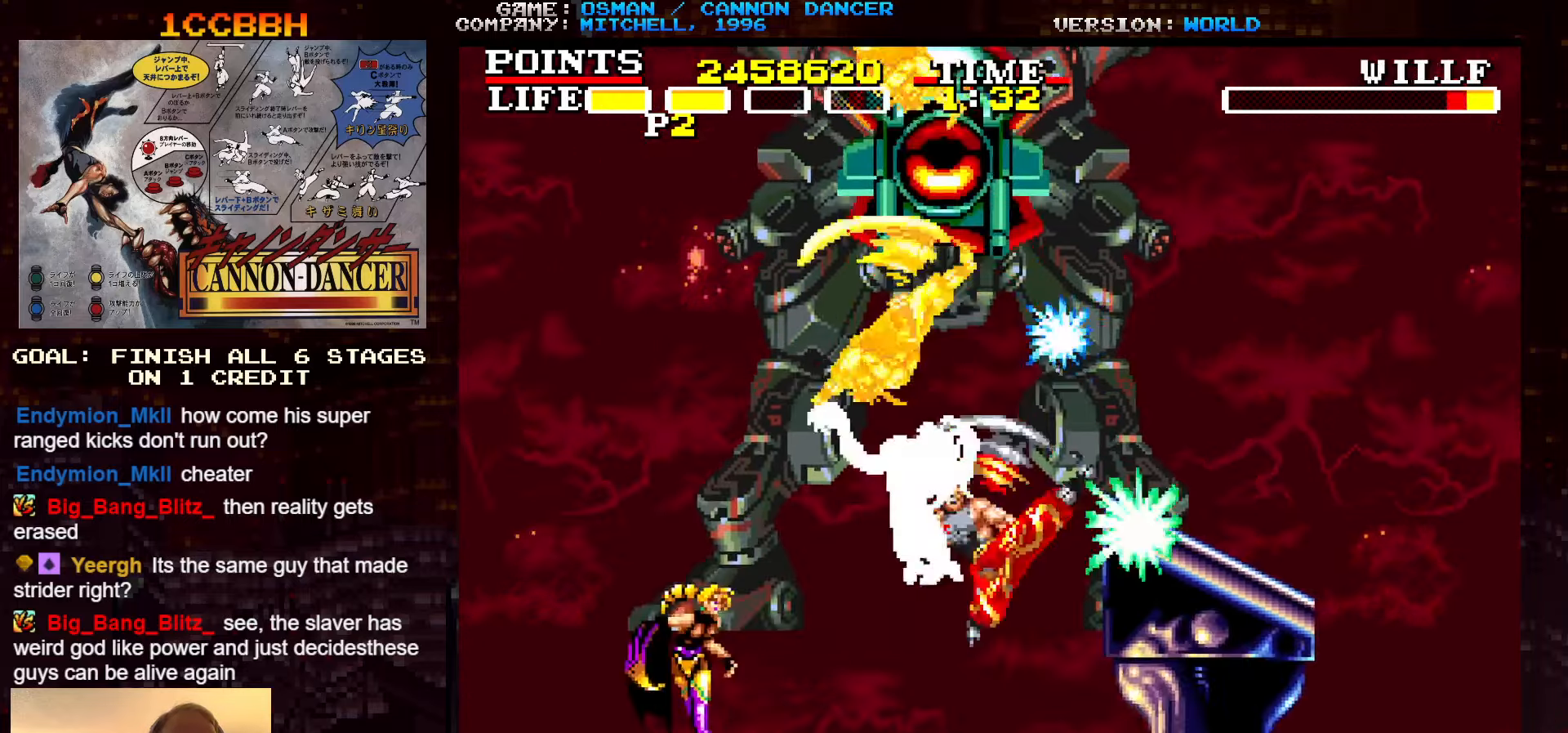
Gameplay with a controller (arcade stick); each line is a JSON object with the inputs held at the frame after it (dt_ms = milliseconds from this image to that frame). "events" lists button and stick changes between this image and that frame as [ms after this image, input, new state], when the widget could be followed in between. Not read: L3 R3.
{"dt_ms": 500, "buttons": ["SQUARE"], "left_stick": "left", "events": [[16, "SQUARE", "up"], [33, "left_stick", "left"], [83, "SQUARE", "down"], [116, "SQUARE", "up"], [133, "SQUARE", "down"], [183, "SQUARE", "up"], [233, "SQUARE", "down"], [266, "SQUARE", "up"], [300, "SQUARE", "down"], [300, "left_stick", "center"], [350, "SQUARE", "up"], [366, "left_stick", "left"], [416, "SQUARE", "down"], [450, "SQUARE", "up"], [483, "SQUARE", "down"]]}
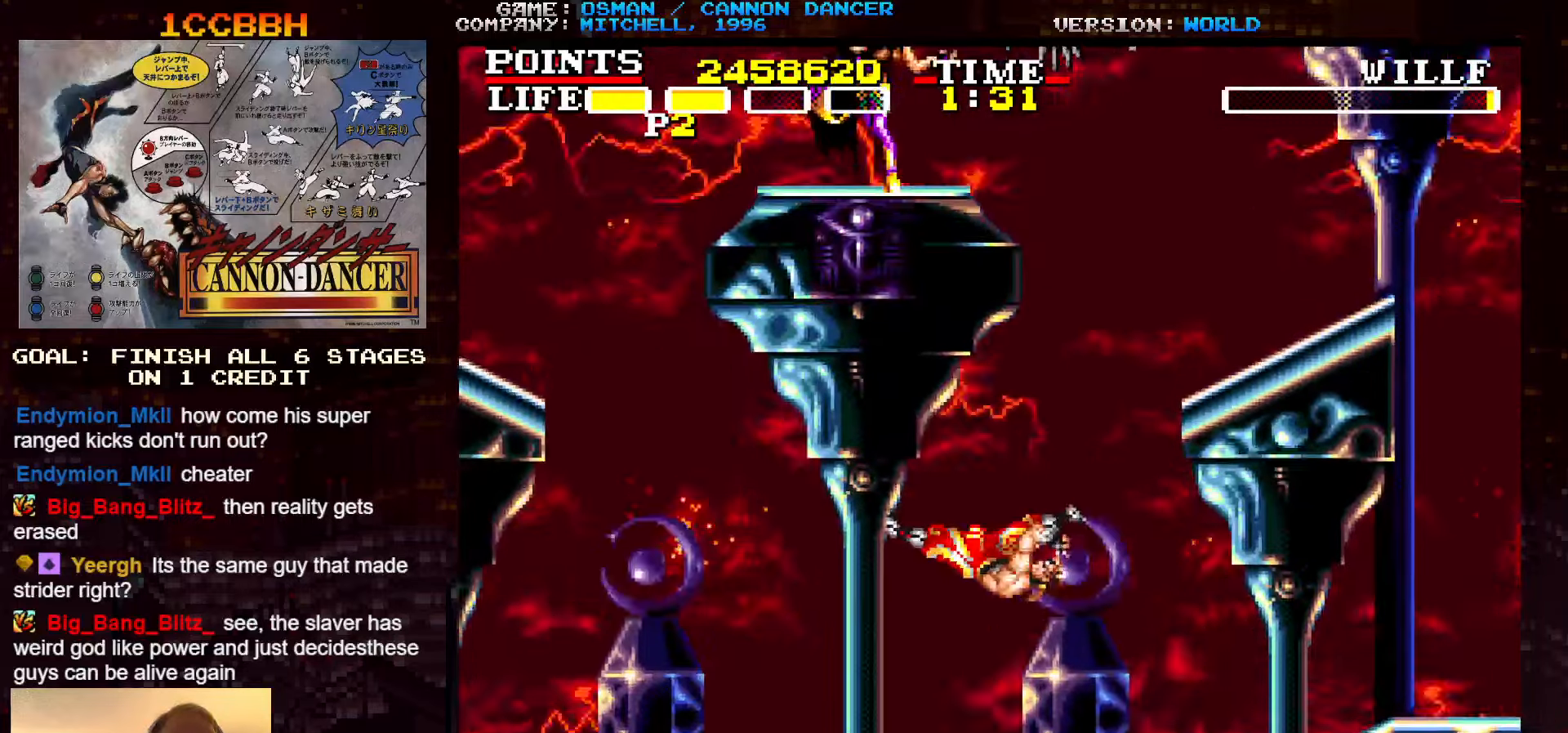
{"dt_ms": 500, "buttons": [], "left_stick": "left", "events": [[16, "SQUARE", "up"], [50, "left_stick", "center"], [100, "SQUARE", "down"], [116, "SQUARE", "up"], [150, "SQUARE", "down"], [216, "SQUARE", "up"], [266, "left_stick", "left"]]}
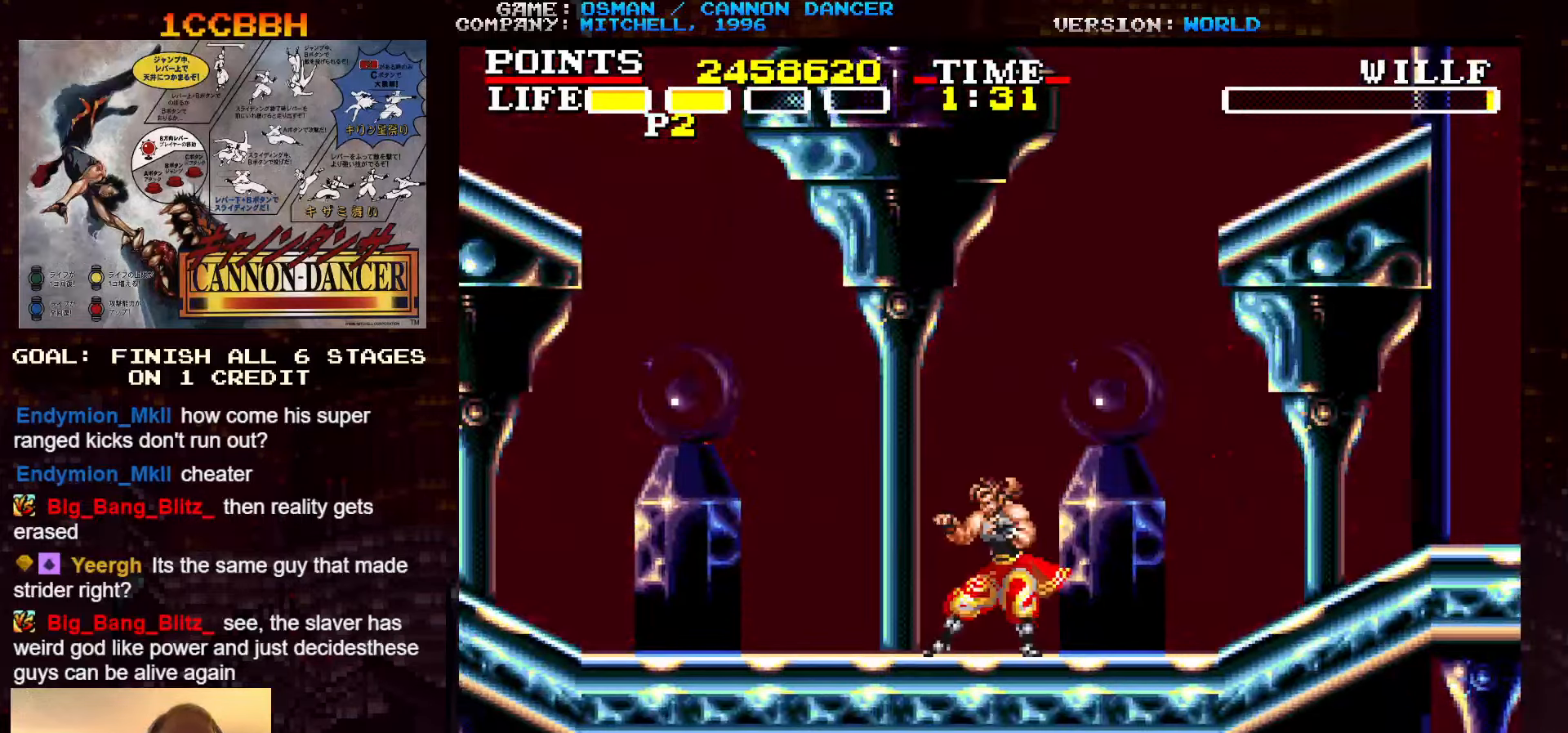
{"dt_ms": 500, "buttons": [], "left_stick": "right", "events": [[466, "left_stick", "right"]]}
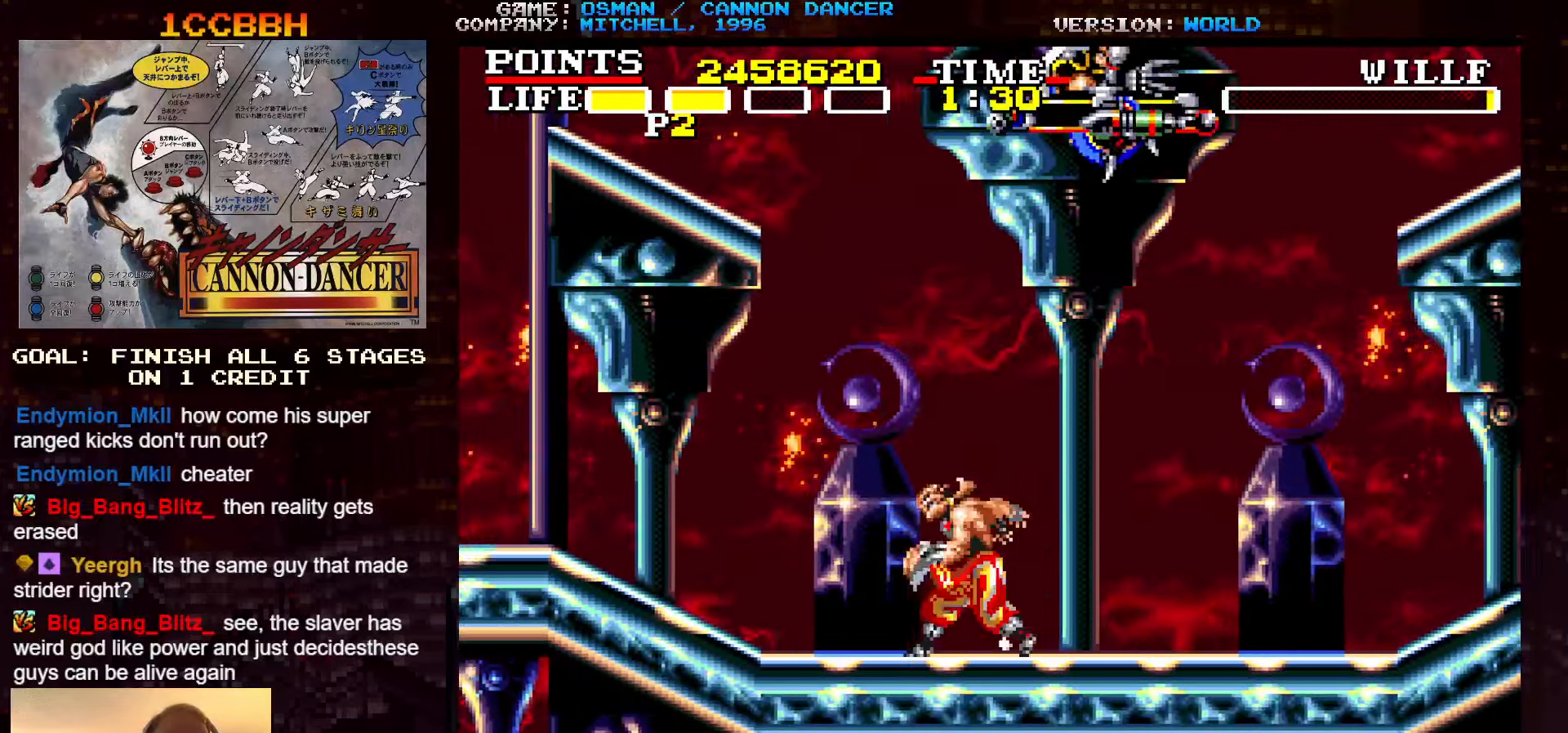
{"dt_ms": 500, "buttons": [], "left_stick": "down", "events": [[233, "TRIANGLE", "down"], [233, "left_stick", "down"], [316, "TRIANGLE", "up"], [450, "SQUARE", "down"], [483, "SQUARE", "up"]]}
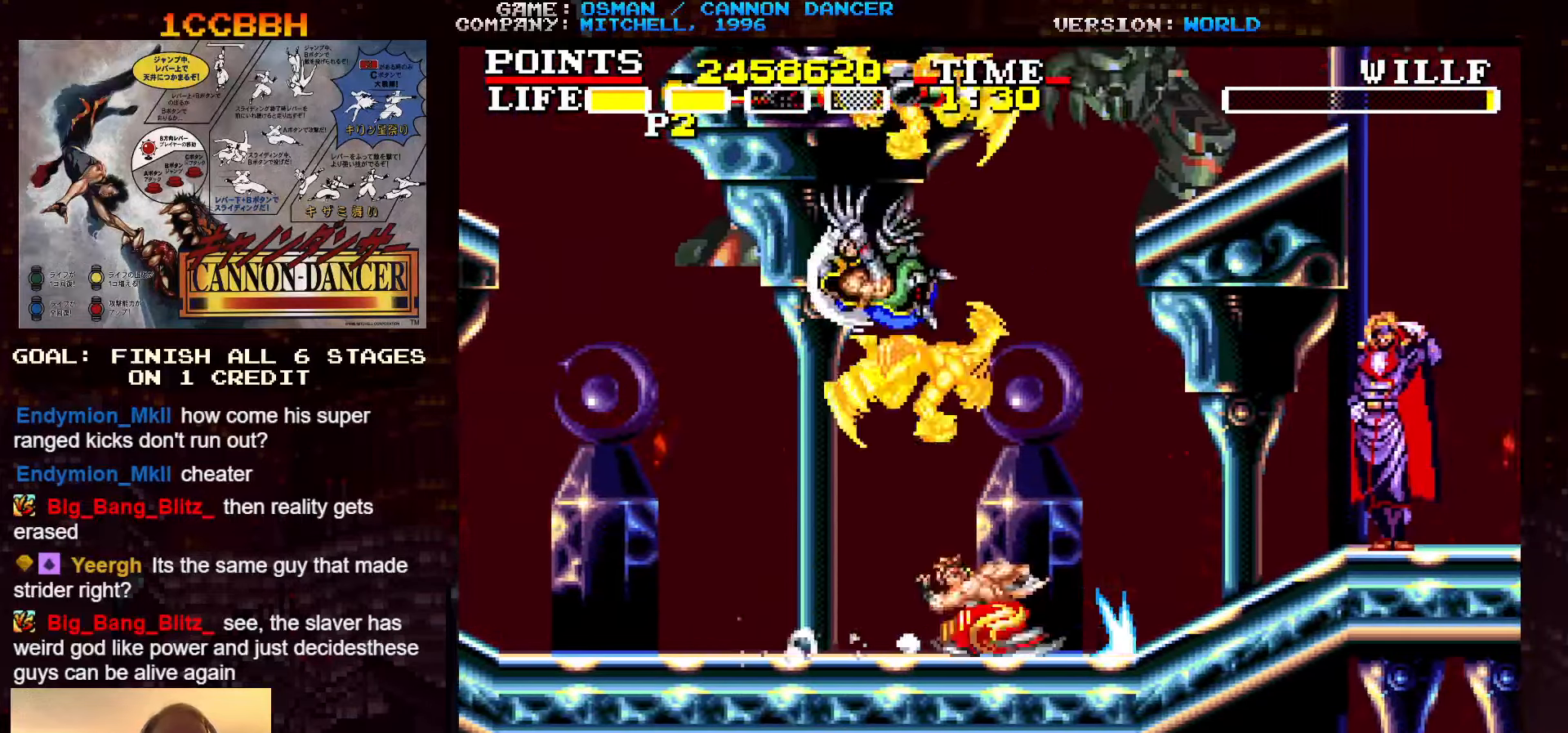
{"dt_ms": 500, "buttons": [], "left_stick": "center", "events": [[33, "left_stick", "center"], [83, "SQUARE", "down"], [133, "SQUARE", "up"], [233, "SQUARE", "down"], [250, "left_stick", "right"], [266, "SQUARE", "up"], [283, "SQUARE", "down"], [333, "SQUARE", "up"], [383, "SQUARE", "down"], [383, "left_stick", "center"], [433, "SQUARE", "up"], [450, "SQUARE", "down"], [500, "SQUARE", "up"]]}
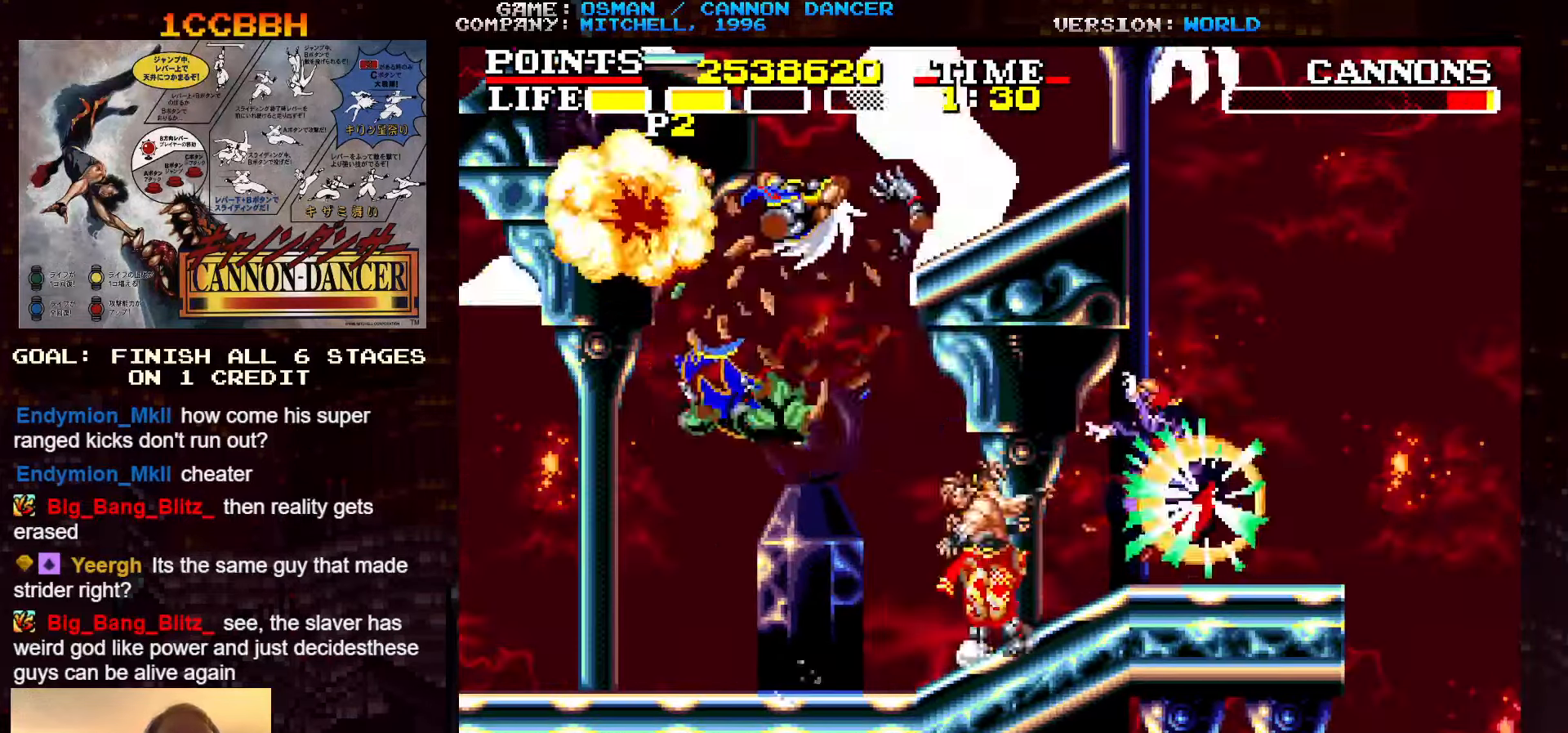
{"dt_ms": 500, "buttons": ["TRIANGLE"], "left_stick": "down-left", "events": [[50, "SQUARE", "down"], [100, "SQUARE", "up"], [200, "left_stick", "down"], [216, "SQUARE", "down"], [250, "SQUARE", "up"], [283, "SQUARE", "down"], [300, "SQUARE", "up"], [350, "left_stick", "down-left"], [400, "TRIANGLE", "down"]]}
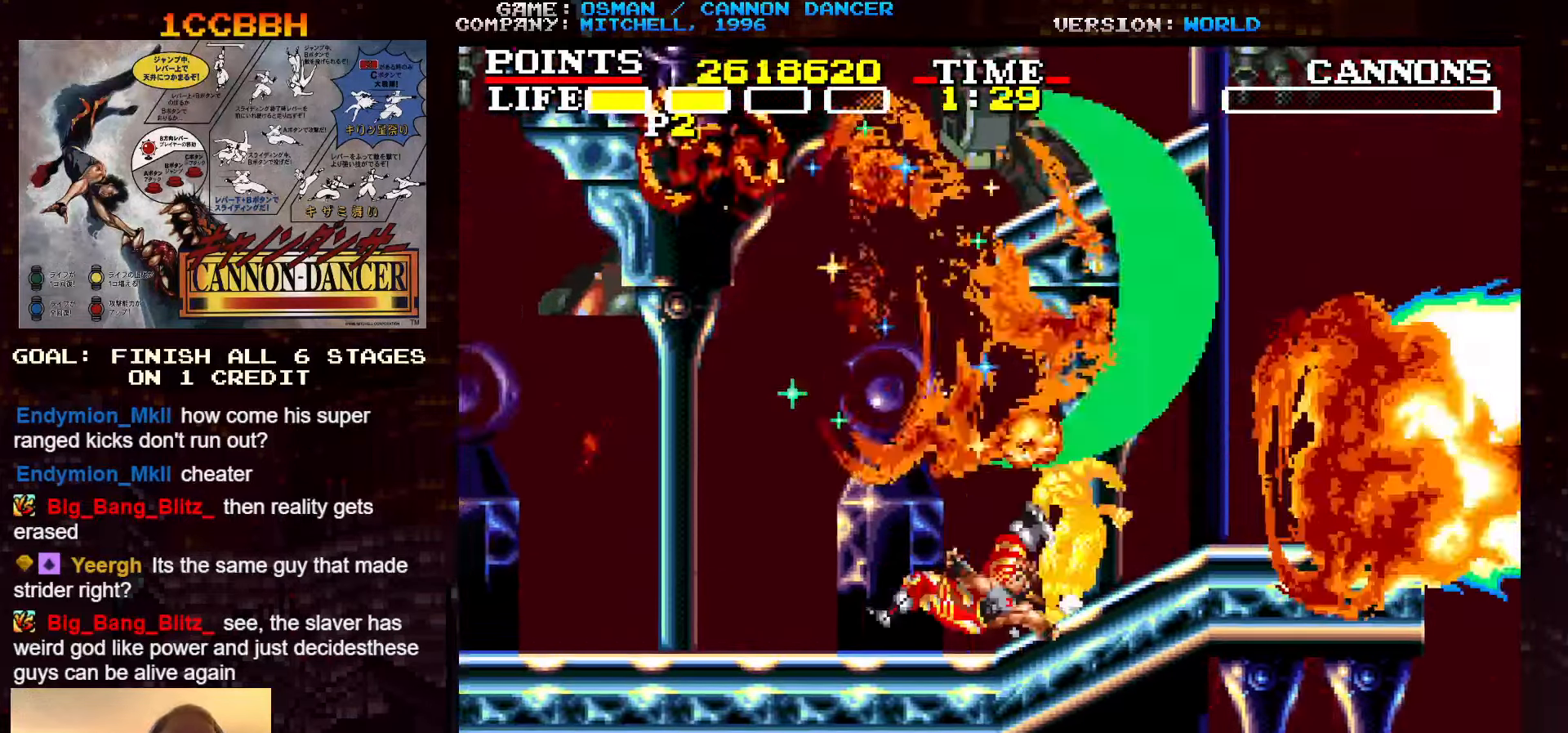
{"dt_ms": 500, "buttons": [], "left_stick": "left", "events": [[33, "TRIANGLE", "up"], [250, "left_stick", "left"]]}
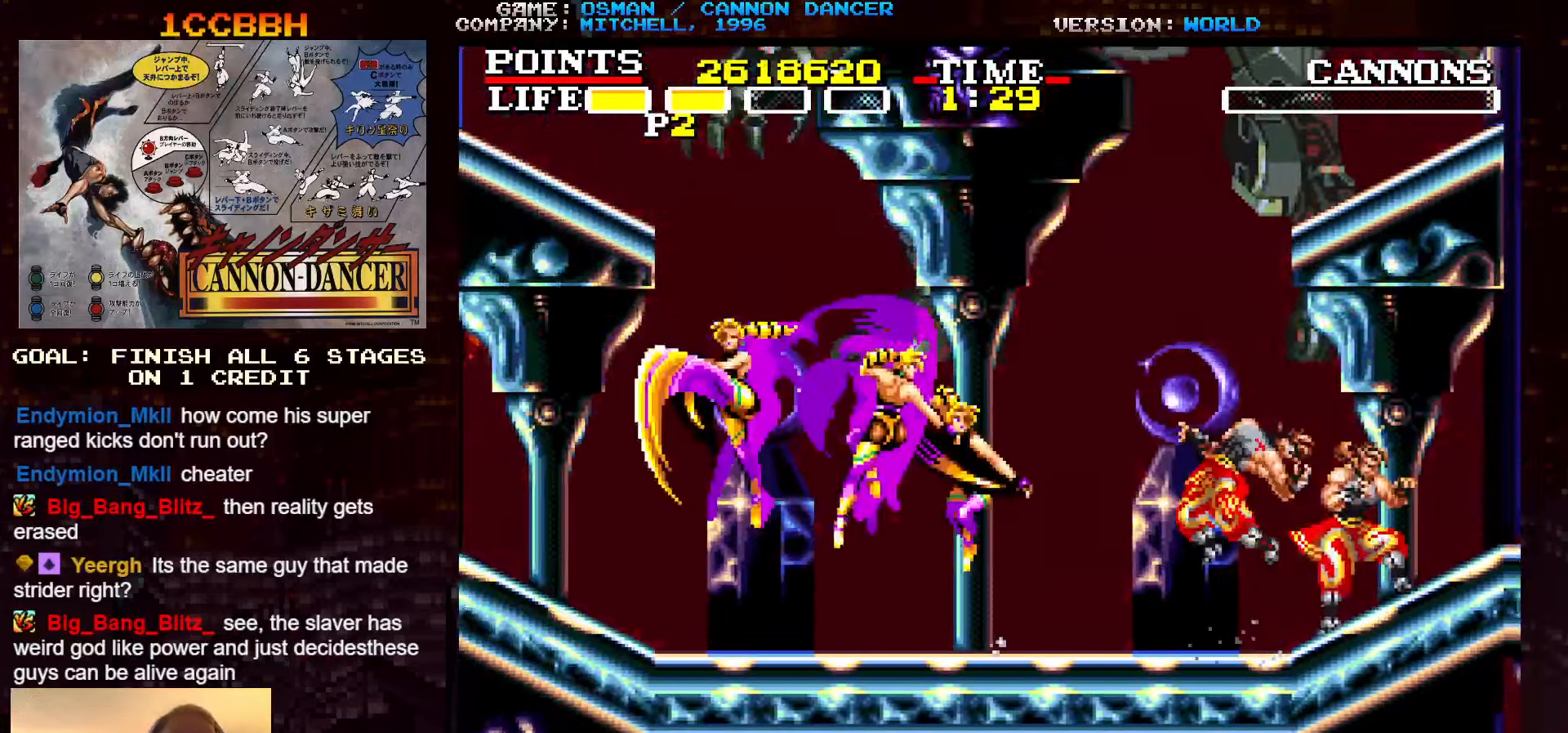
{"dt_ms": 500, "buttons": [], "left_stick": "left", "events": [[66, "SQUARE", "down"], [83, "left_stick", "down"], [133, "SQUARE", "up"], [150, "left_stick", "down-right"], [233, "SQUARE", "down"], [283, "SQUARE", "up"], [333, "TRIANGLE", "down"], [366, "left_stick", "left"], [383, "SQUARE", "down"], [417, "TRIANGLE", "up"], [483, "SQUARE", "up"]]}
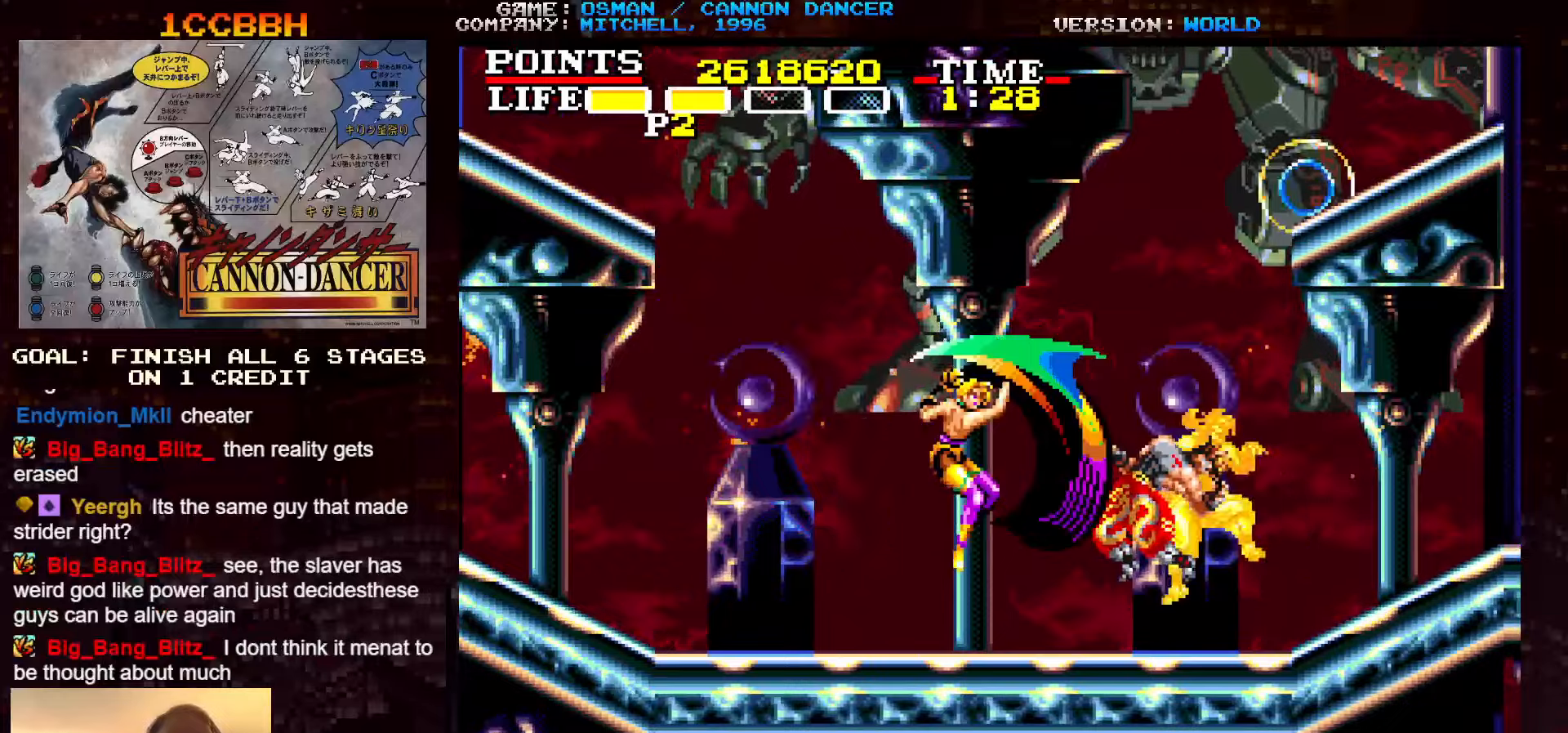
{"dt_ms": 500, "buttons": [], "left_stick": "center", "events": [[17, "TRIANGLE", "down"], [100, "SQUARE", "down"], [117, "TRIANGLE", "up"], [200, "left_stick", "center"], [217, "SQUARE", "up"], [250, "TRIANGLE", "down"], [300, "TRIANGLE", "up"], [350, "SQUARE", "down"], [433, "SQUARE", "up"]]}
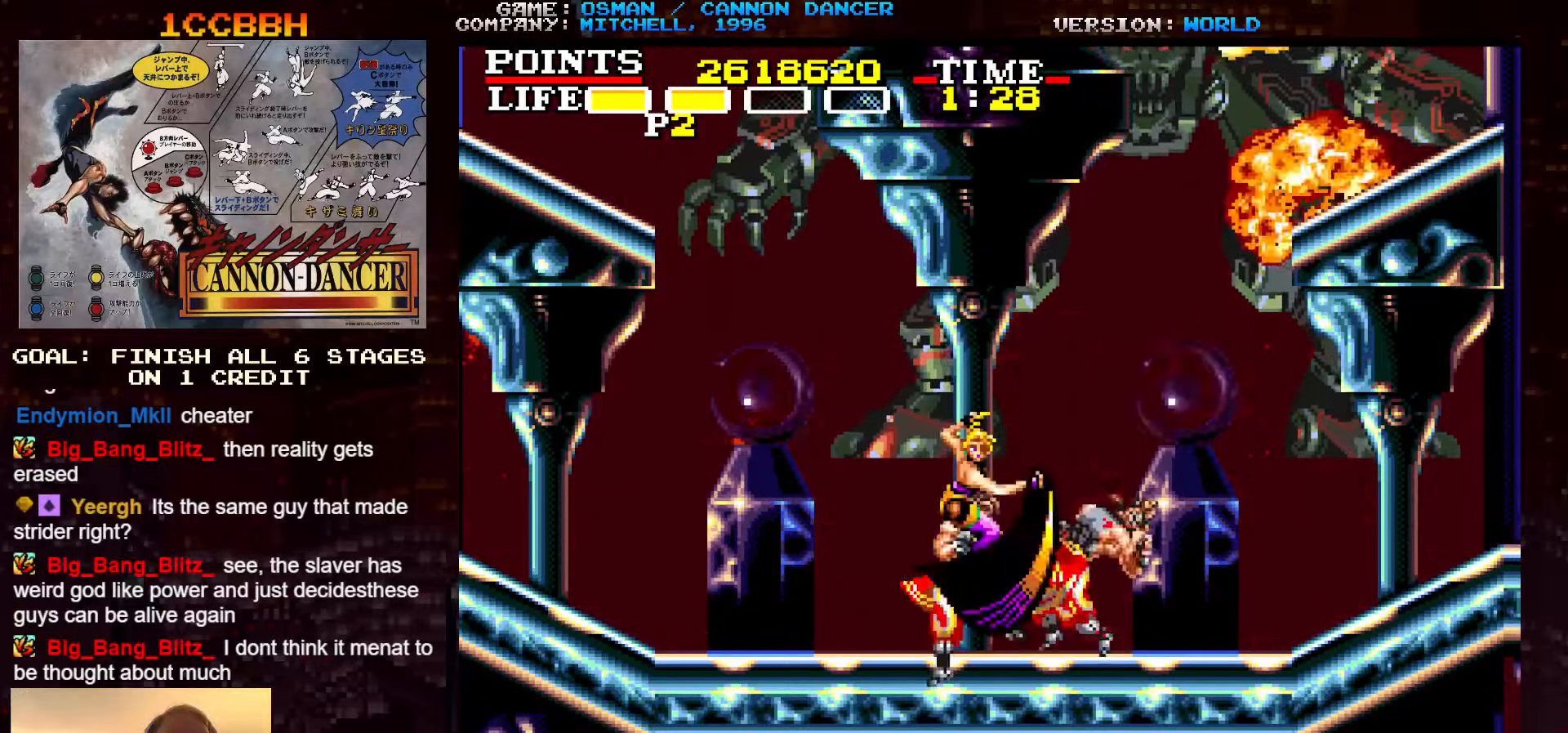
{"dt_ms": 500, "buttons": [], "left_stick": "left", "events": [[83, "SQUARE", "down"], [167, "SQUARE", "up"], [300, "SQUARE", "down"], [367, "SQUARE", "up"], [483, "left_stick", "left"]]}
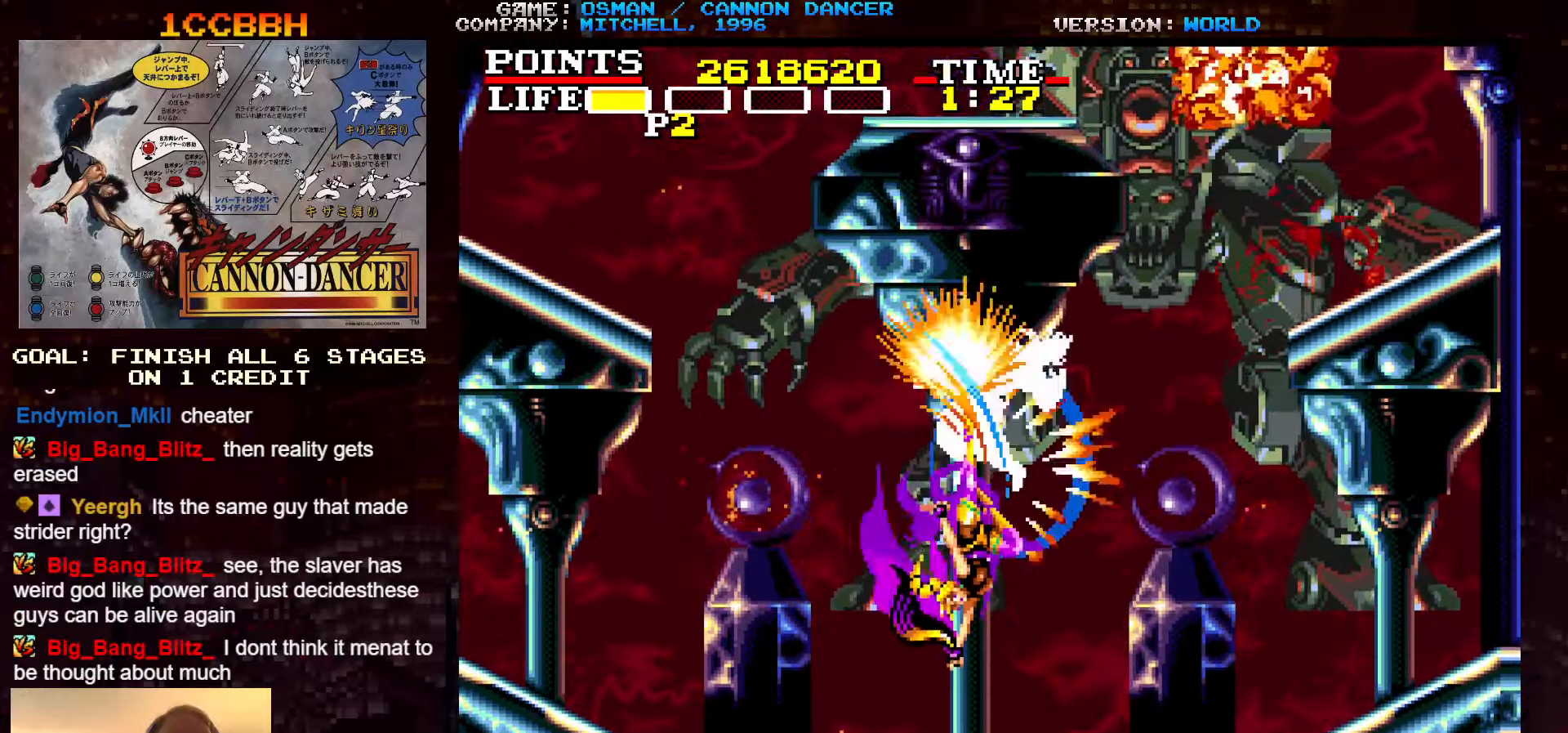
{"dt_ms": 500, "buttons": [], "left_stick": "right", "events": [[367, "left_stick", "right"], [417, "SQUARE", "down"], [467, "SQUARE", "up"]]}
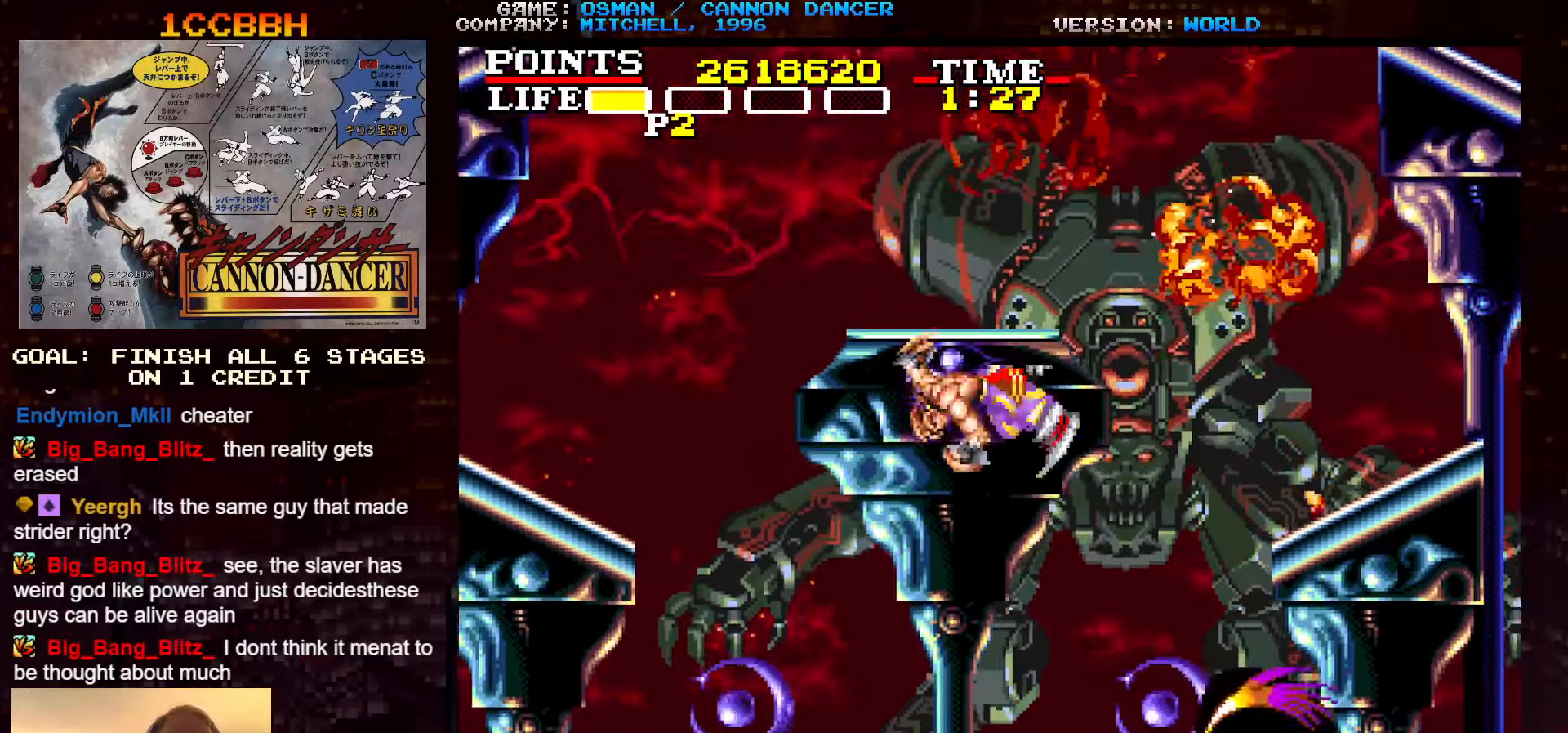
{"dt_ms": 500, "buttons": ["SQUARE"], "left_stick": "right", "events": [[100, "SQUARE", "down"], [150, "SQUARE", "up"], [283, "SQUARE", "down"], [317, "SQUARE", "up"], [433, "SQUARE", "down"], [450, "SQUARE", "up"], [467, "SQUARE", "down"]]}
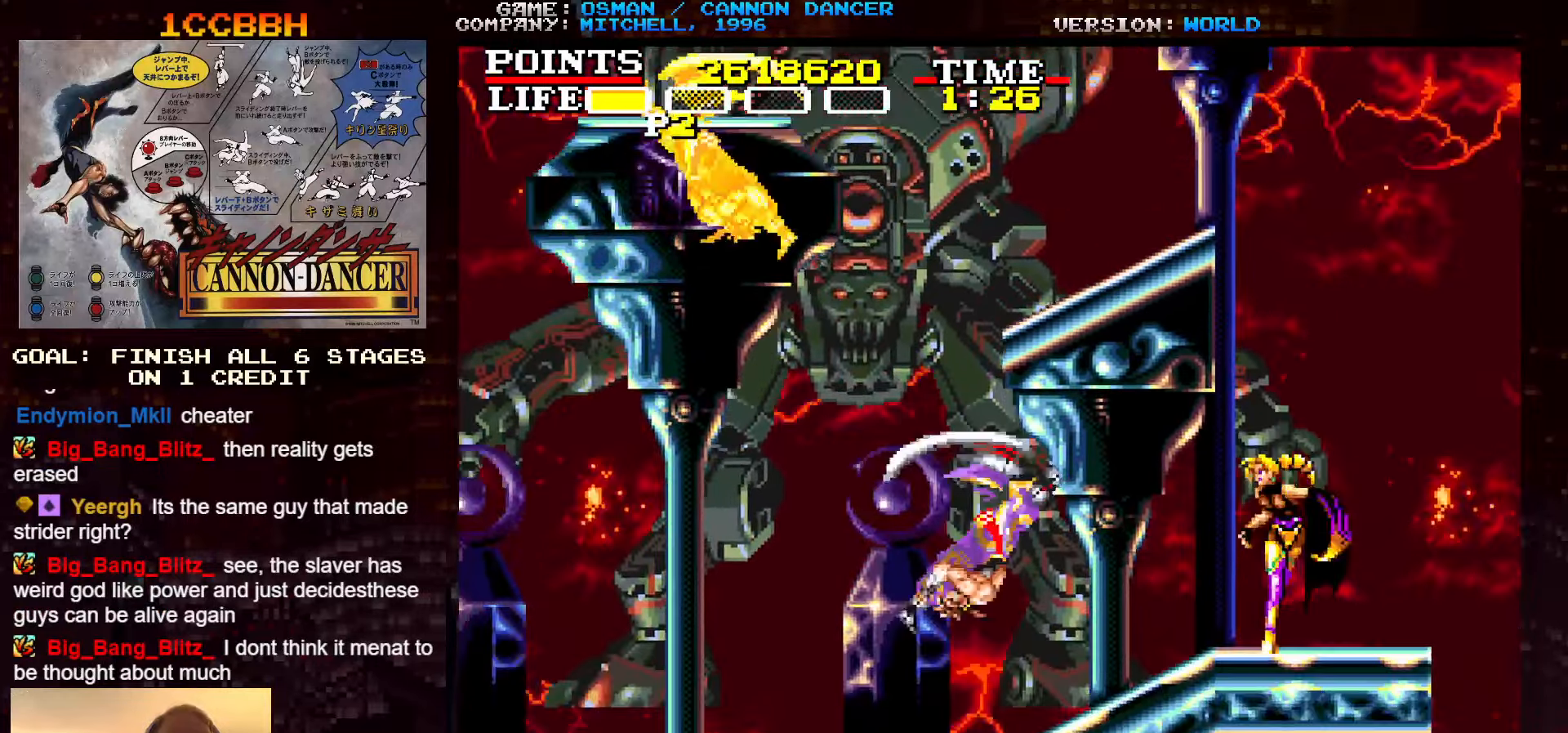
{"dt_ms": 500, "buttons": [], "left_stick": "center", "events": [[17, "SQUARE", "up"], [100, "SQUARE", "down"], [133, "SQUARE", "up"], [133, "left_stick", "center"], [167, "SQUARE", "down"], [217, "SQUARE", "up"], [250, "left_stick", "down"], [300, "SQUARE", "down"], [333, "SQUARE", "up"], [367, "SQUARE", "down"], [383, "left_stick", "center"], [400, "SQUARE", "up"], [467, "SQUARE", "down"], [500, "SQUARE", "up"]]}
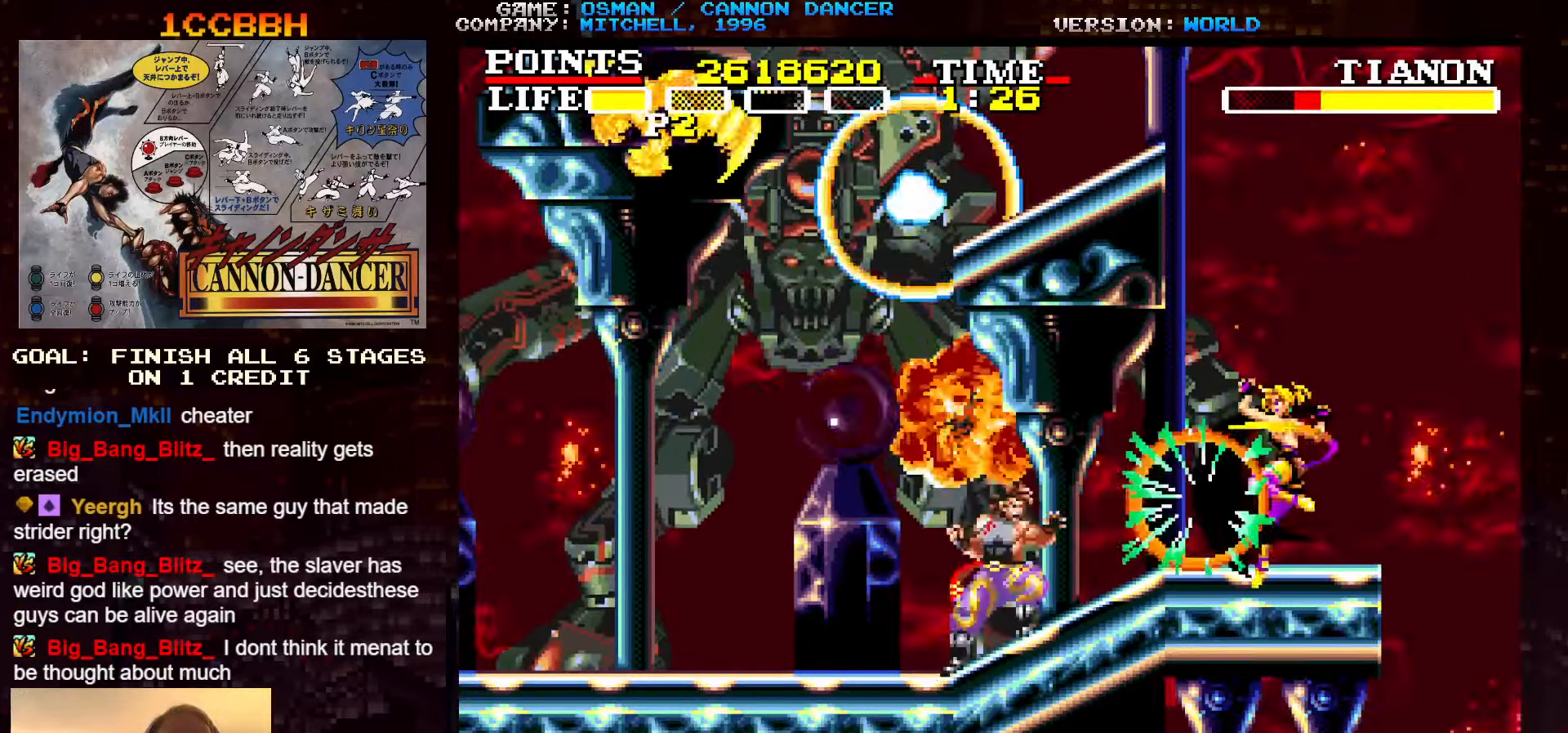
{"dt_ms": 500, "buttons": [], "left_stick": "left", "events": [[33, "SQUARE", "down"], [50, "SQUARE", "up"], [100, "left_stick", "left"]]}
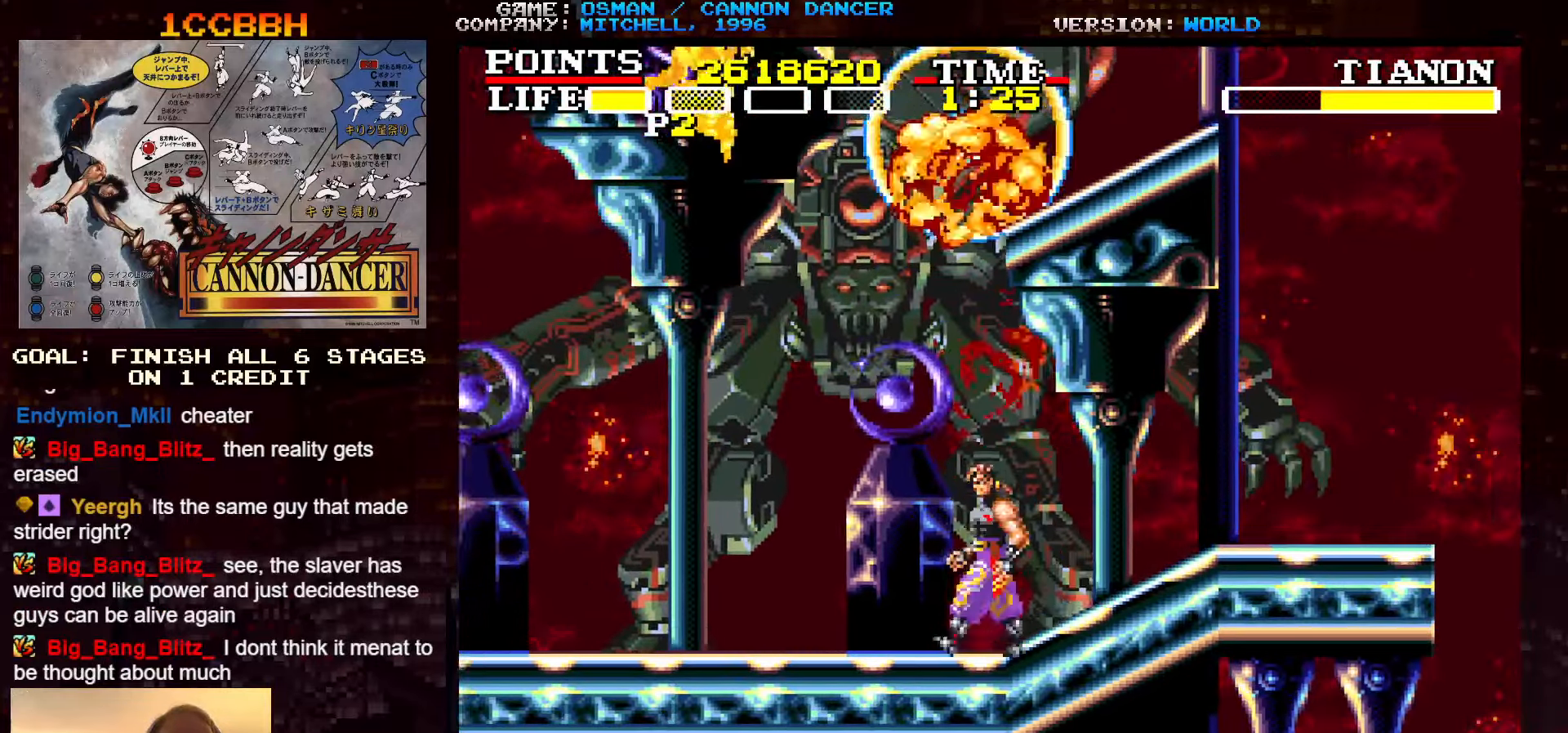
{"dt_ms": 500, "buttons": [], "left_stick": "left", "events": []}
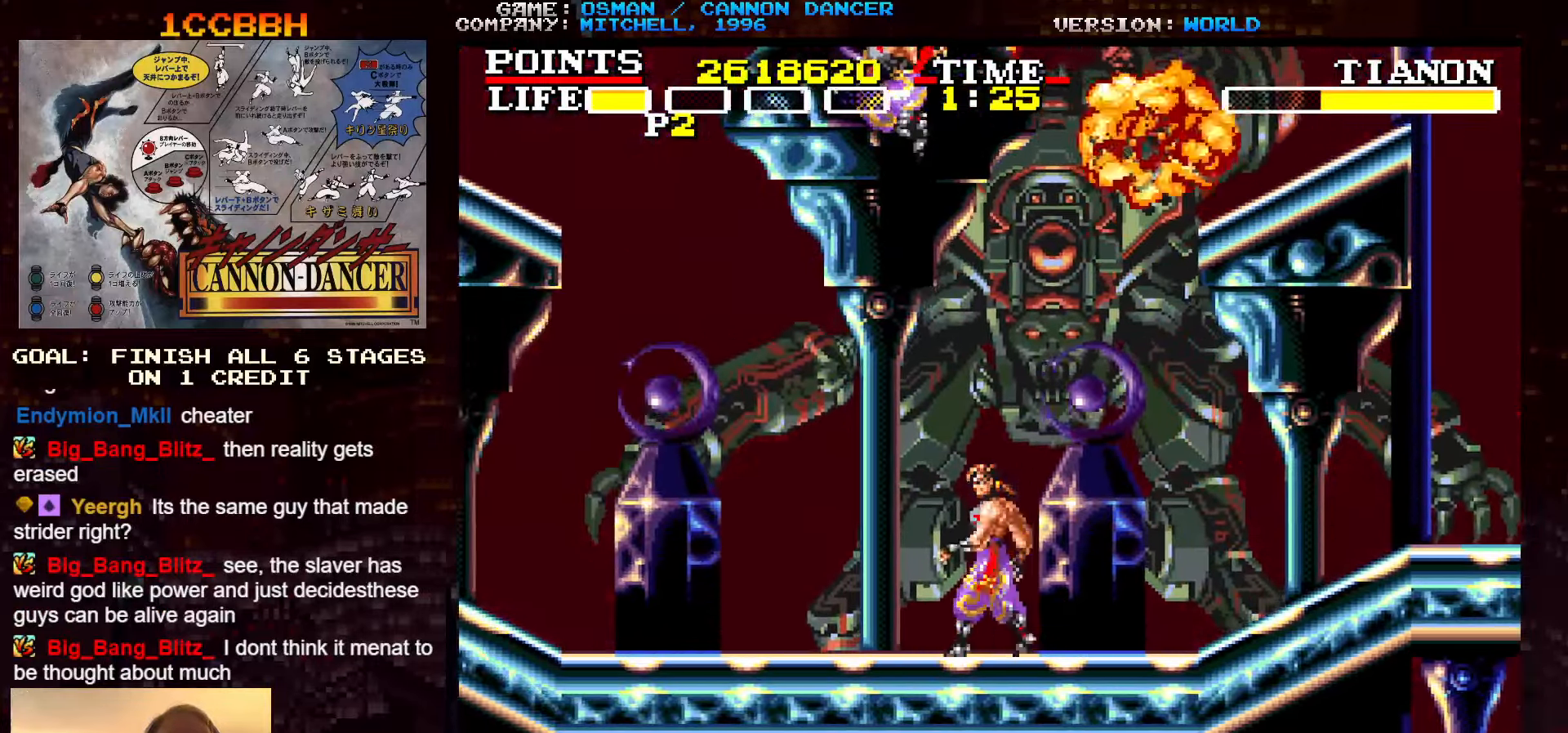
{"dt_ms": 500, "buttons": [], "left_stick": "left", "events": []}
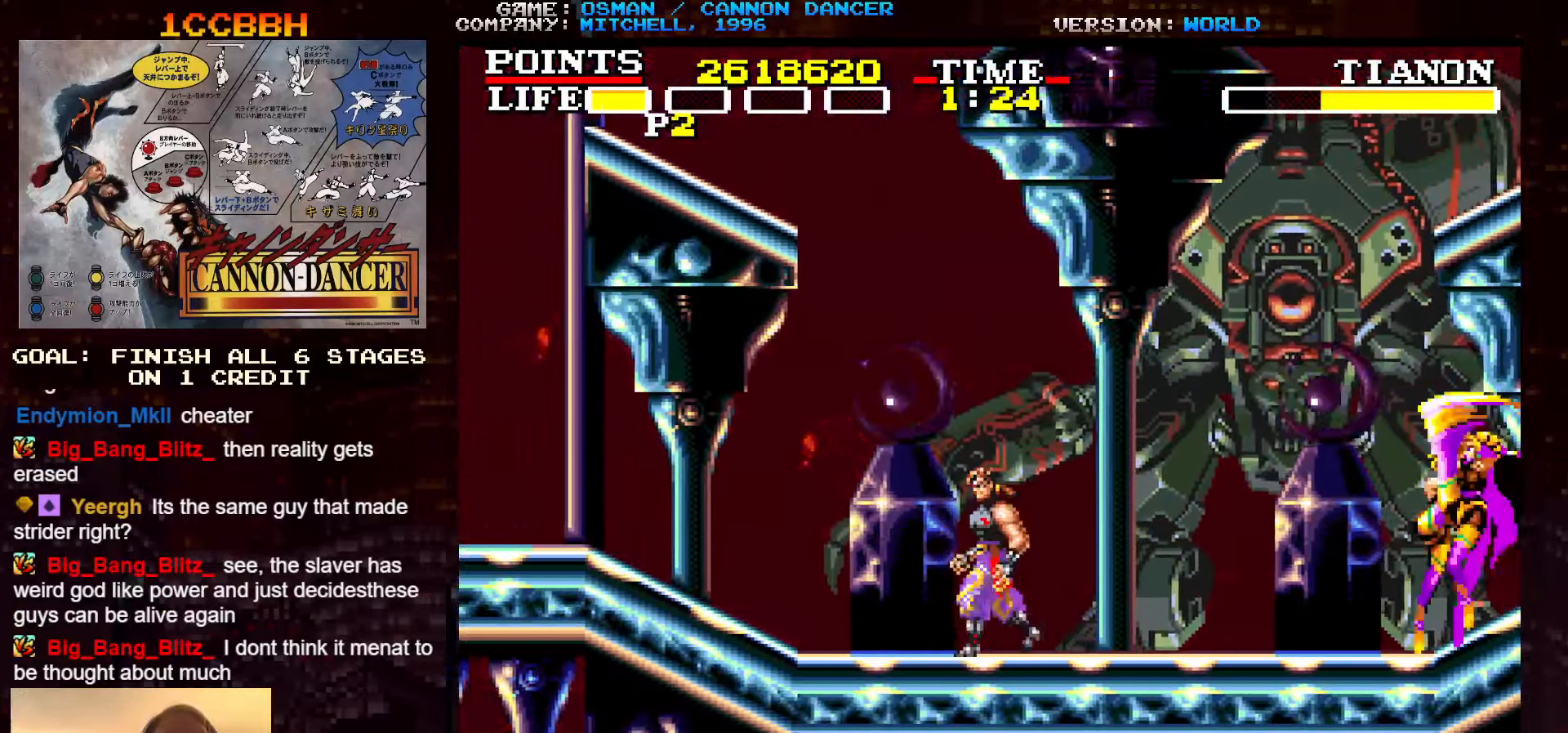
{"dt_ms": 500, "buttons": [], "left_stick": "right", "events": [[150, "left_stick", "center"], [200, "left_stick", "right"], [267, "TRIANGLE", "down"], [367, "left_stick", "center"], [417, "left_stick", "right"], [483, "TRIANGLE", "up"]]}
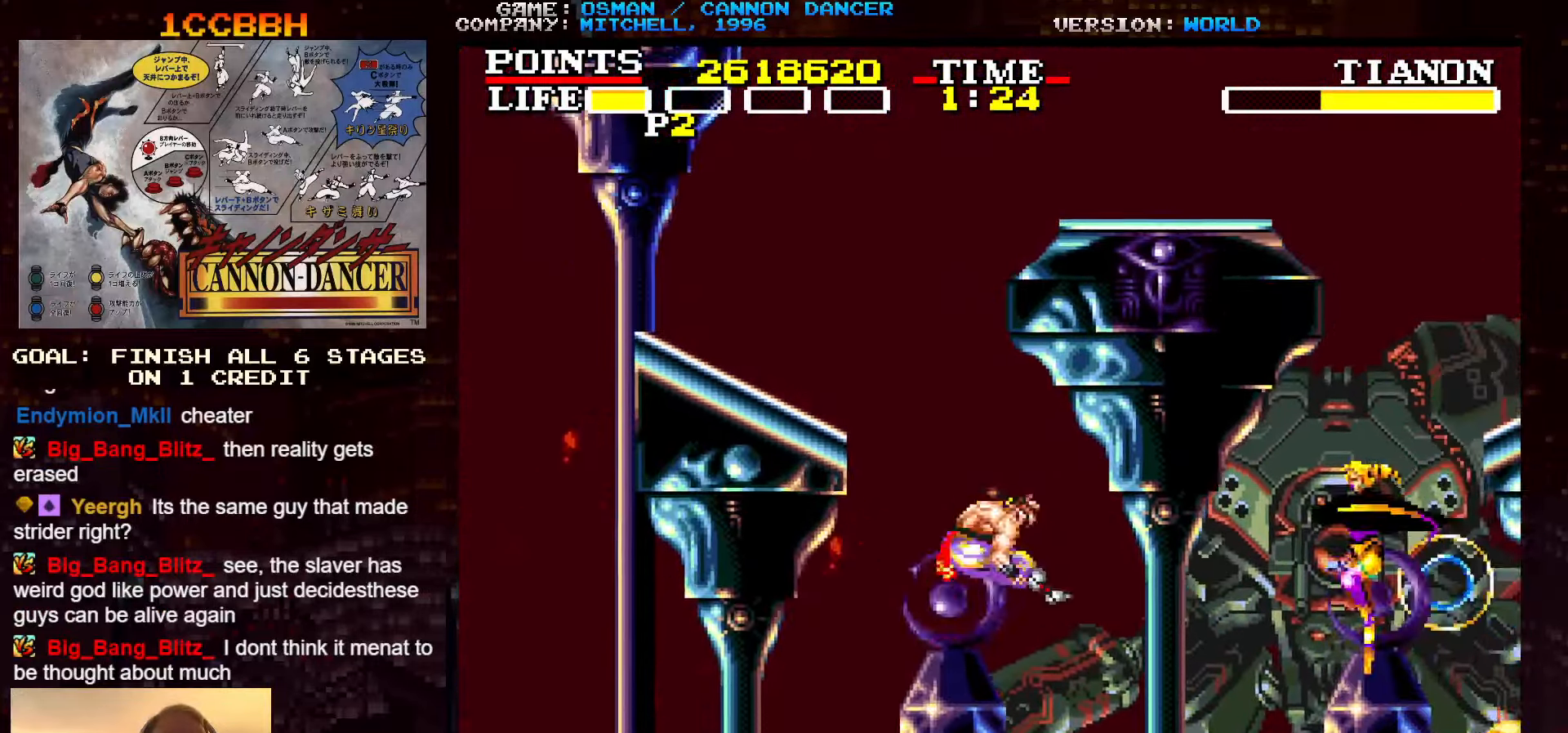
{"dt_ms": 500, "buttons": ["SQUARE"], "left_stick": "center", "events": [[133, "SQUARE", "down"], [183, "SQUARE", "up"], [267, "SQUARE", "down"], [283, "SQUARE", "up"], [300, "SQUARE", "down"], [350, "SQUARE", "up"], [383, "left_stick", "center"], [400, "SQUARE", "down"], [450, "SQUARE", "up"], [484, "SQUARE", "down"]]}
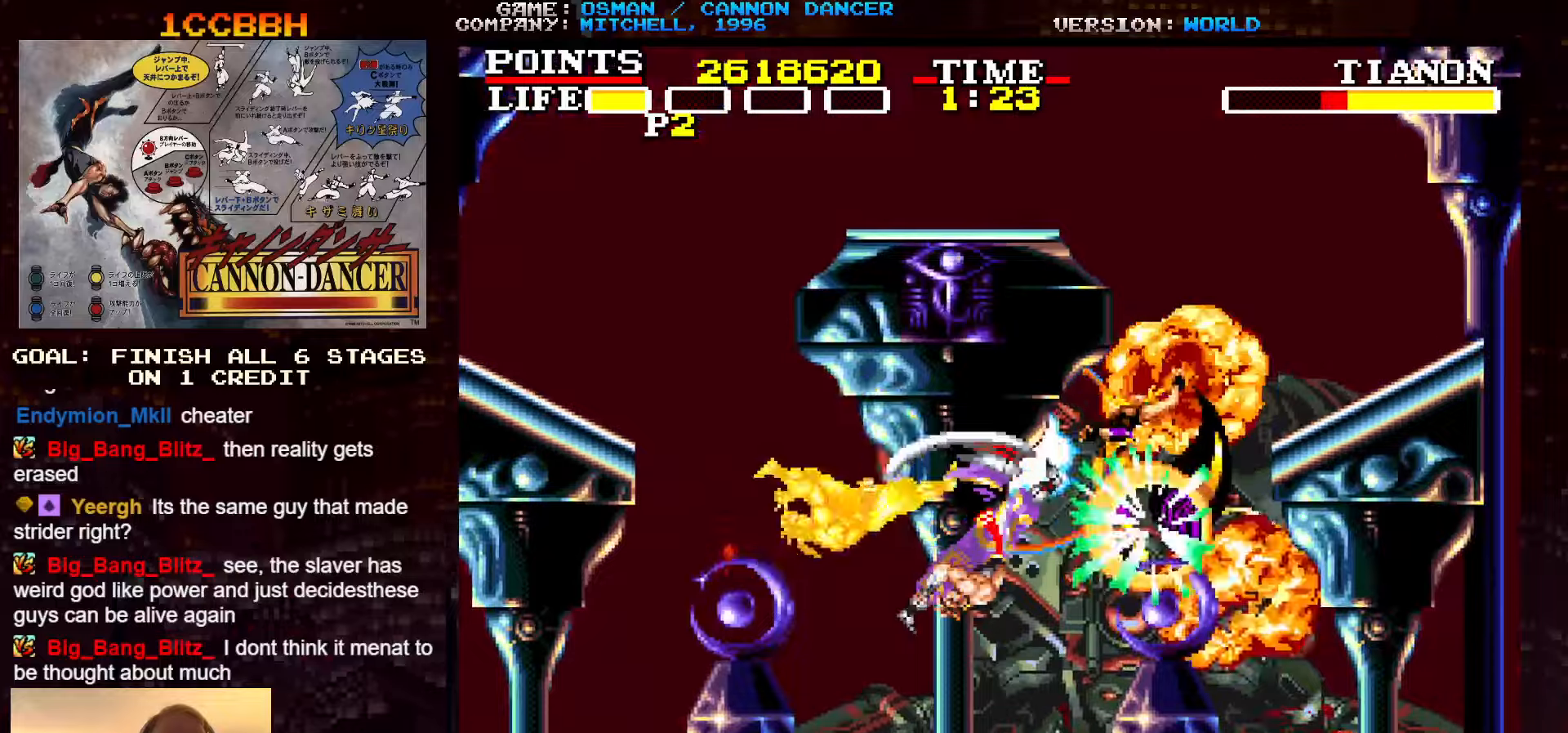
{"dt_ms": 500, "buttons": [], "left_stick": "left", "events": [[17, "SQUARE", "up"], [84, "SQUARE", "down"], [100, "SQUARE", "up"], [134, "SQUARE", "down"], [184, "SQUARE", "up"], [267, "left_stick", "left"]]}
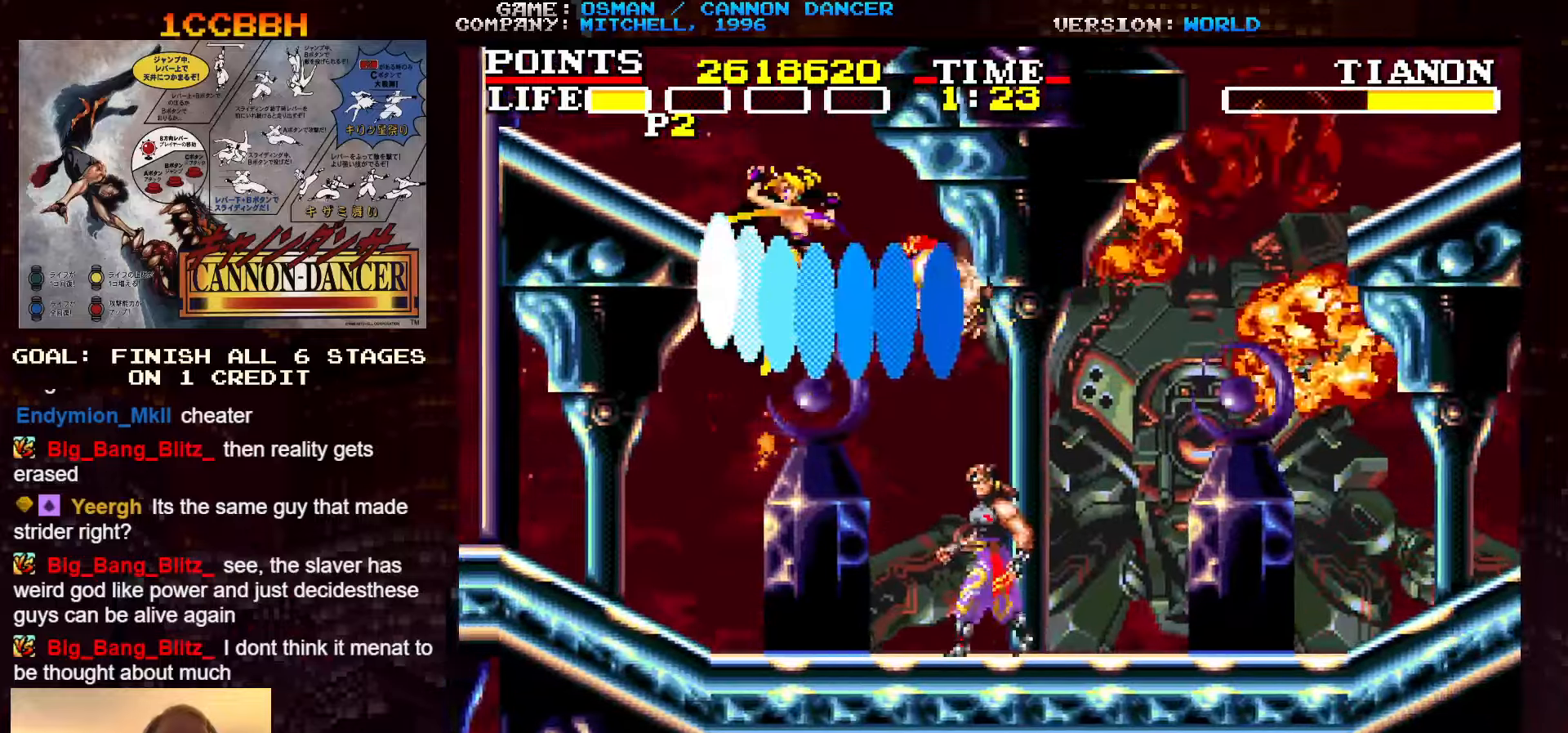
{"dt_ms": 1000, "buttons": [], "left_stick": "right"}
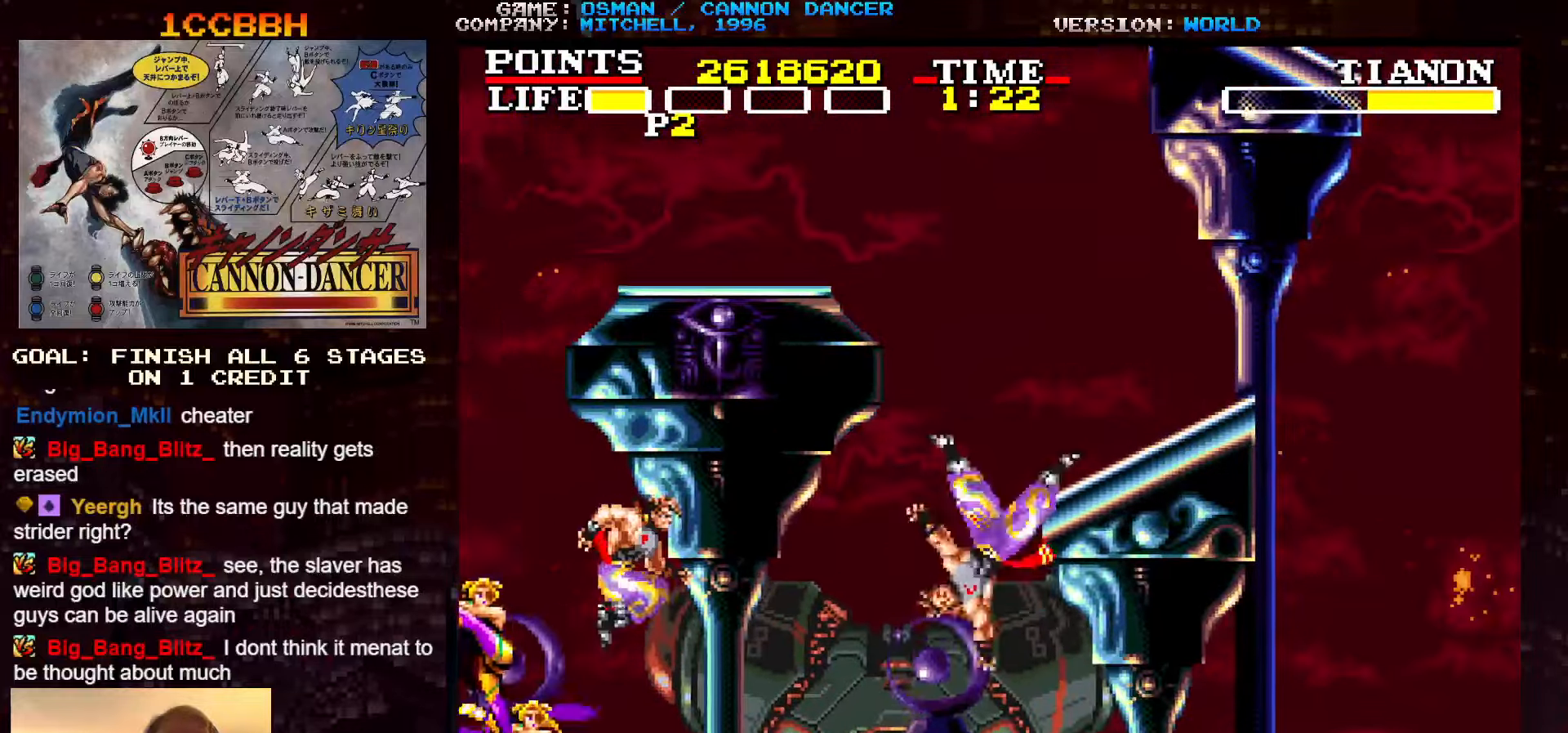
{"dt_ms": 500, "buttons": [], "left_stick": "center", "events": [[367, "left_stick", "center"]]}
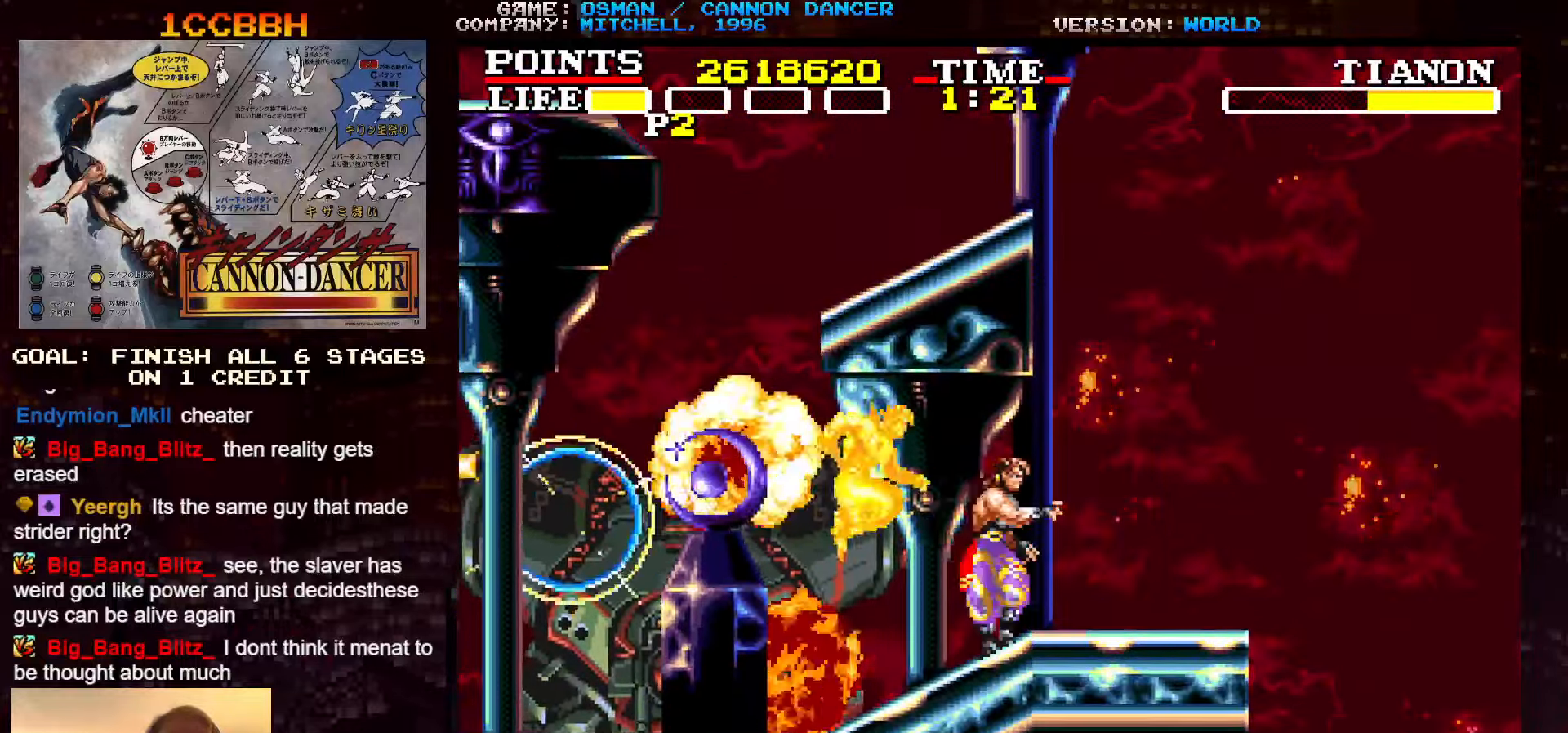
{"dt_ms": 500, "buttons": [], "left_stick": "left", "events": [[134, "left_stick", "left"], [417, "TRIANGLE", "down"], [500, "TRIANGLE", "up"]]}
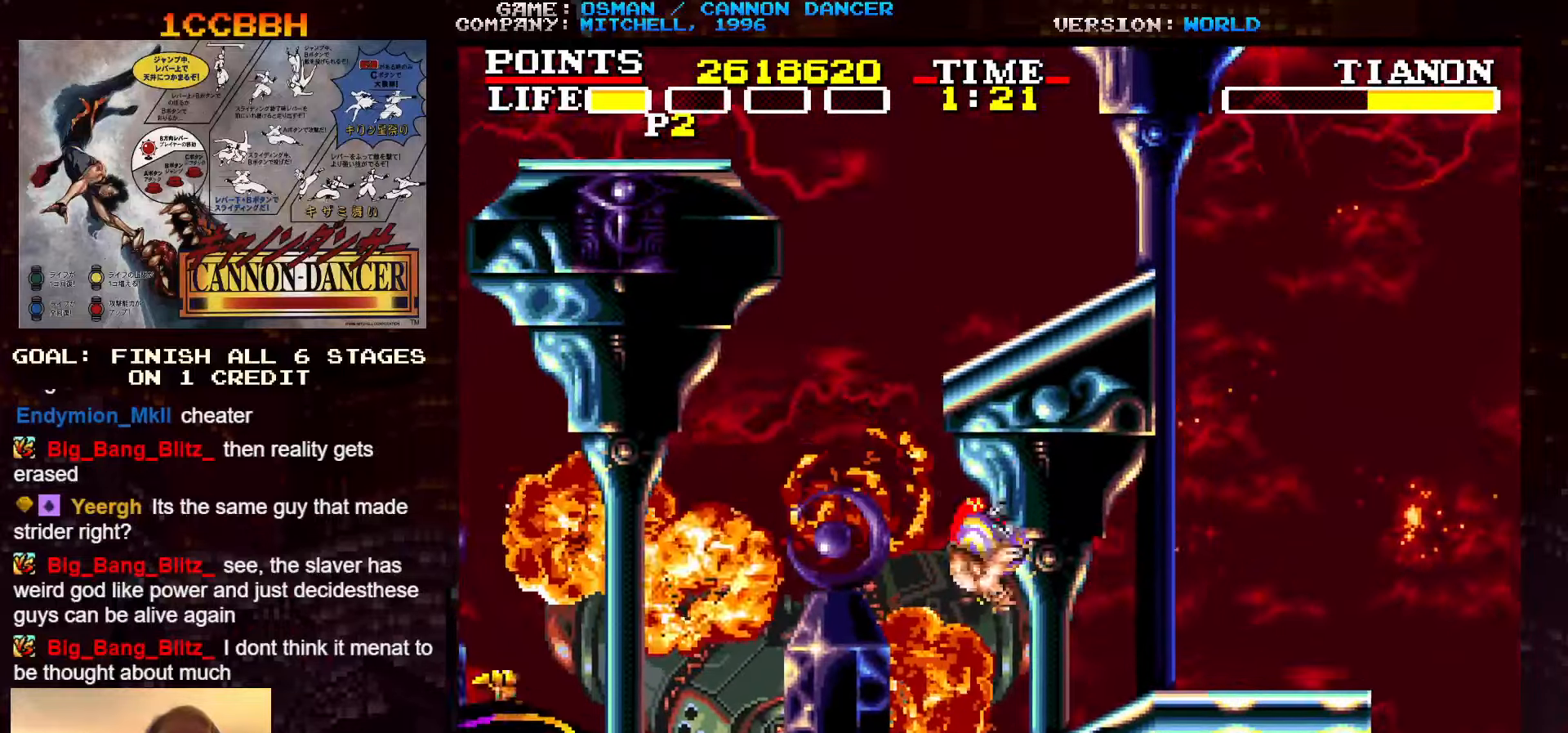
{"dt_ms": 500, "buttons": ["SQUARE"], "left_stick": "left", "events": [[484, "SQUARE", "down"]]}
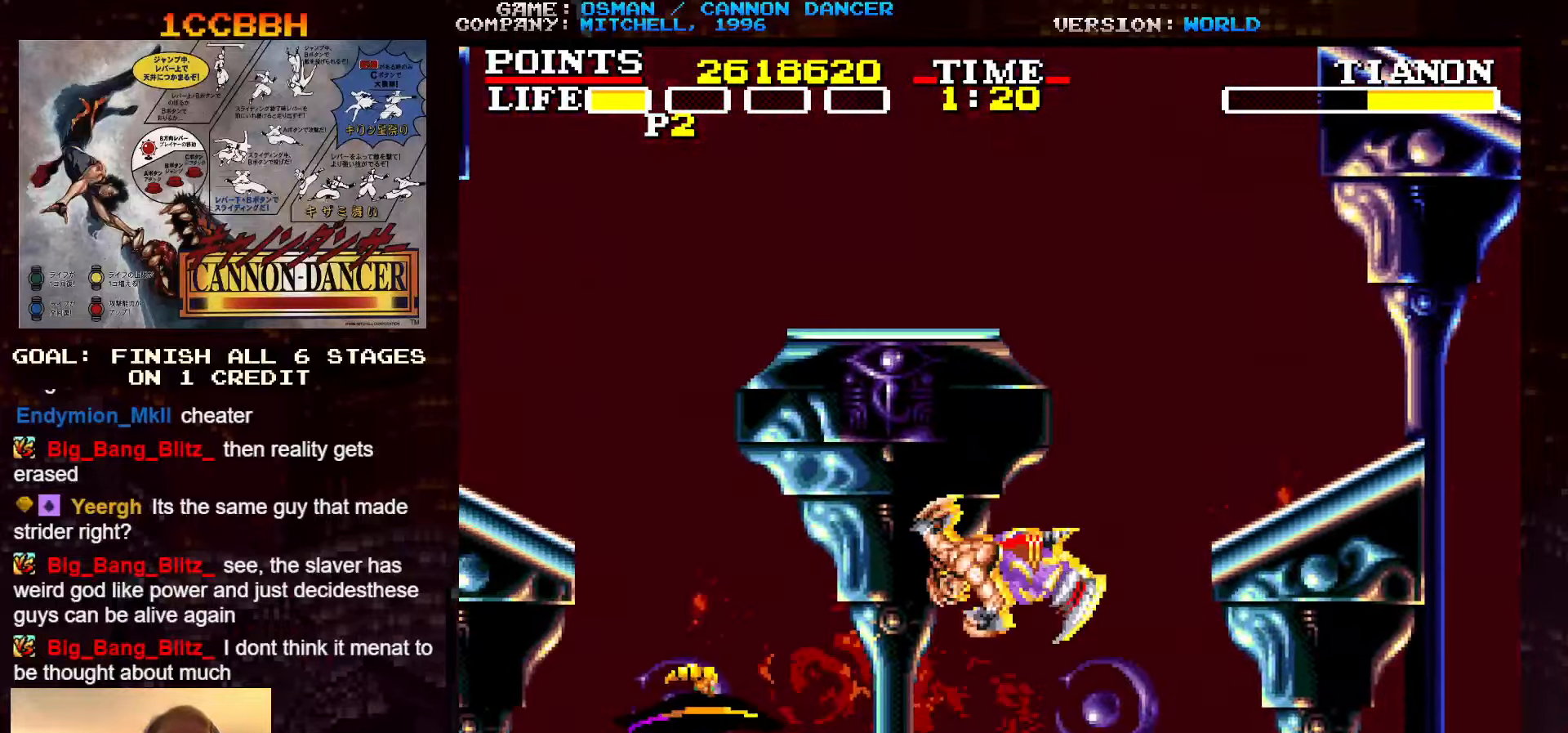
{"dt_ms": 500, "buttons": ["SQUARE"], "left_stick": "center", "events": [[17, "SQUARE", "up"], [100, "SQUARE", "down"], [134, "SQUARE", "up"], [150, "SQUARE", "down"], [167, "SQUARE", "up"], [250, "SQUARE", "down"], [284, "SQUARE", "up"], [317, "SQUARE", "down"], [350, "SQUARE", "up"], [400, "SQUARE", "down"], [467, "SQUARE", "up"], [484, "SQUARE", "down"], [500, "left_stick", "center"]]}
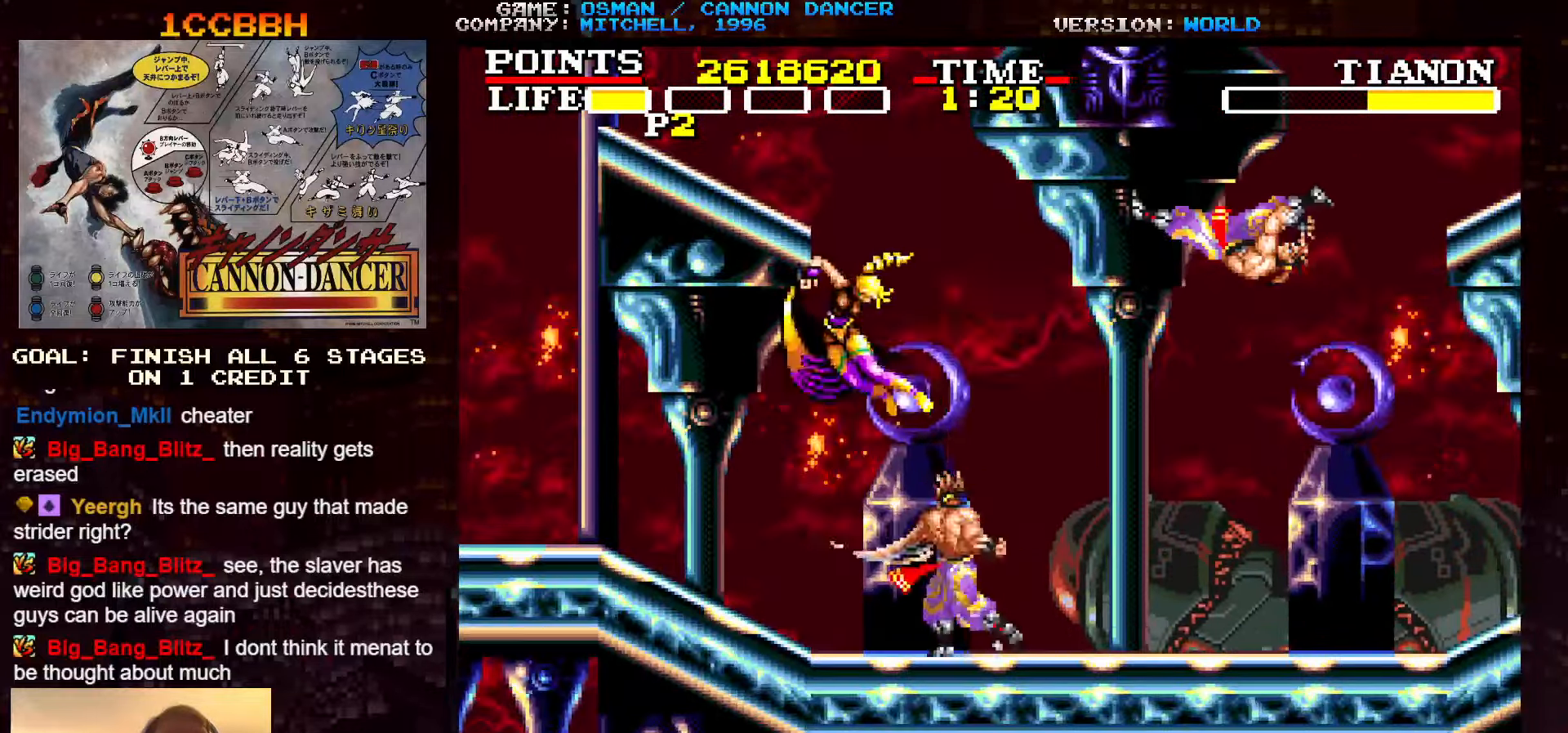
{"dt_ms": 500, "buttons": [], "left_stick": "left", "events": [[17, "SQUARE", "up"], [50, "SQUARE", "down"], [117, "SQUARE", "up"], [150, "SQUARE", "down"], [167, "SQUARE", "up"], [234, "SQUARE", "down"], [267, "SQUARE", "up"], [367, "left_stick", "right"], [500, "left_stick", "left"]]}
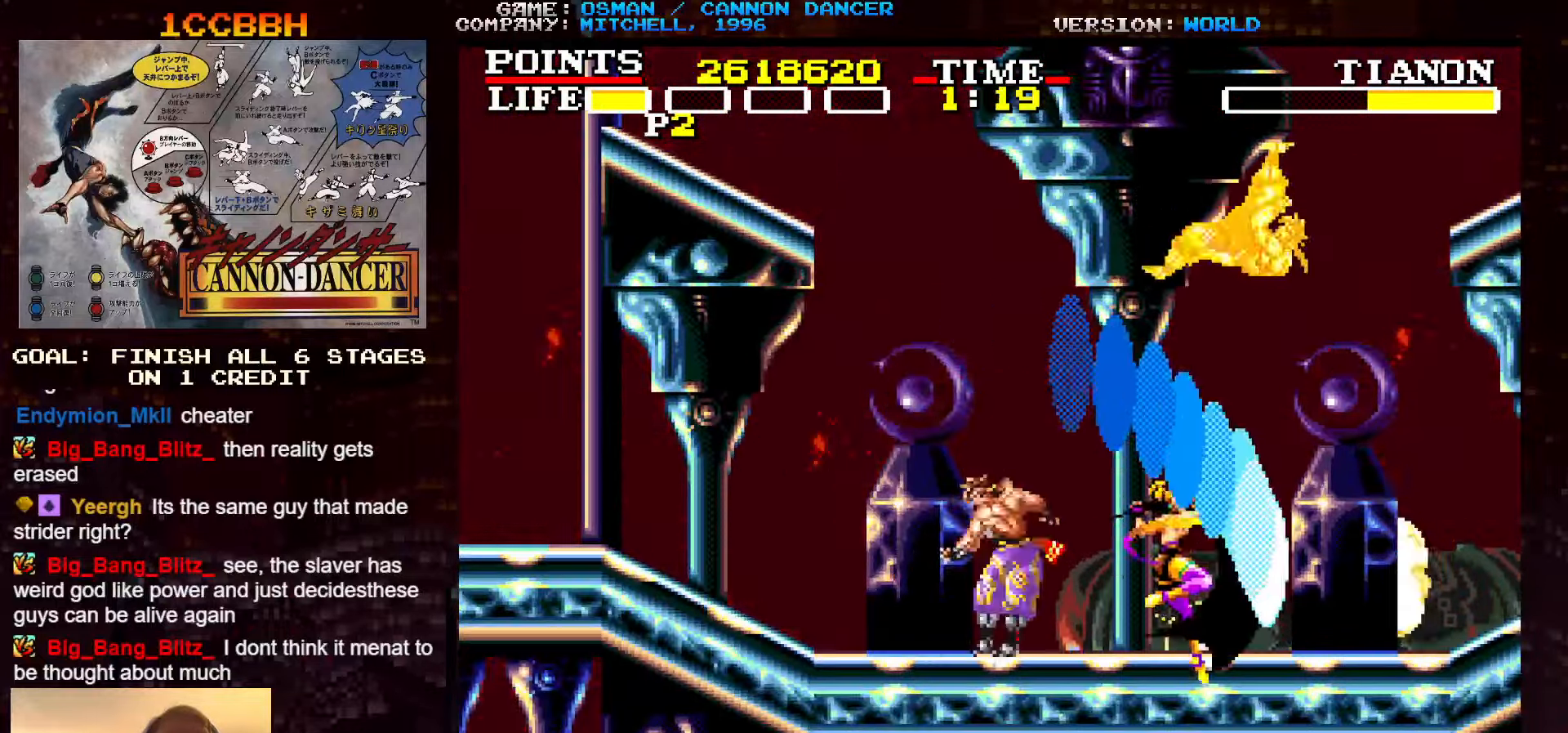
{"dt_ms": 1000, "buttons": [], "left_stick": "center"}
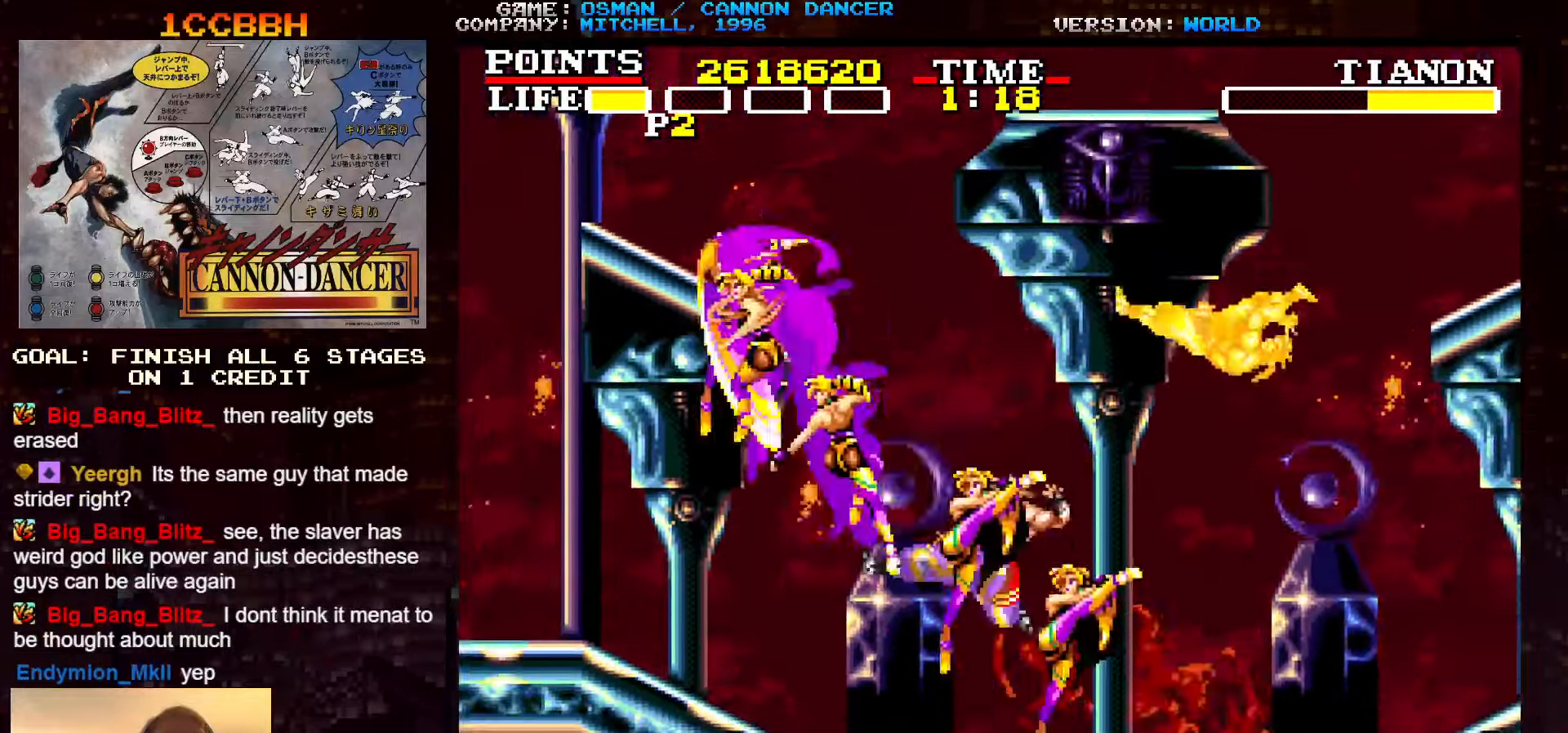
{"dt_ms": 500, "buttons": [], "left_stick": "left", "events": [[150, "left_stick", "right"], [416, "left_stick", "center"], [466, "left_stick", "left"]]}
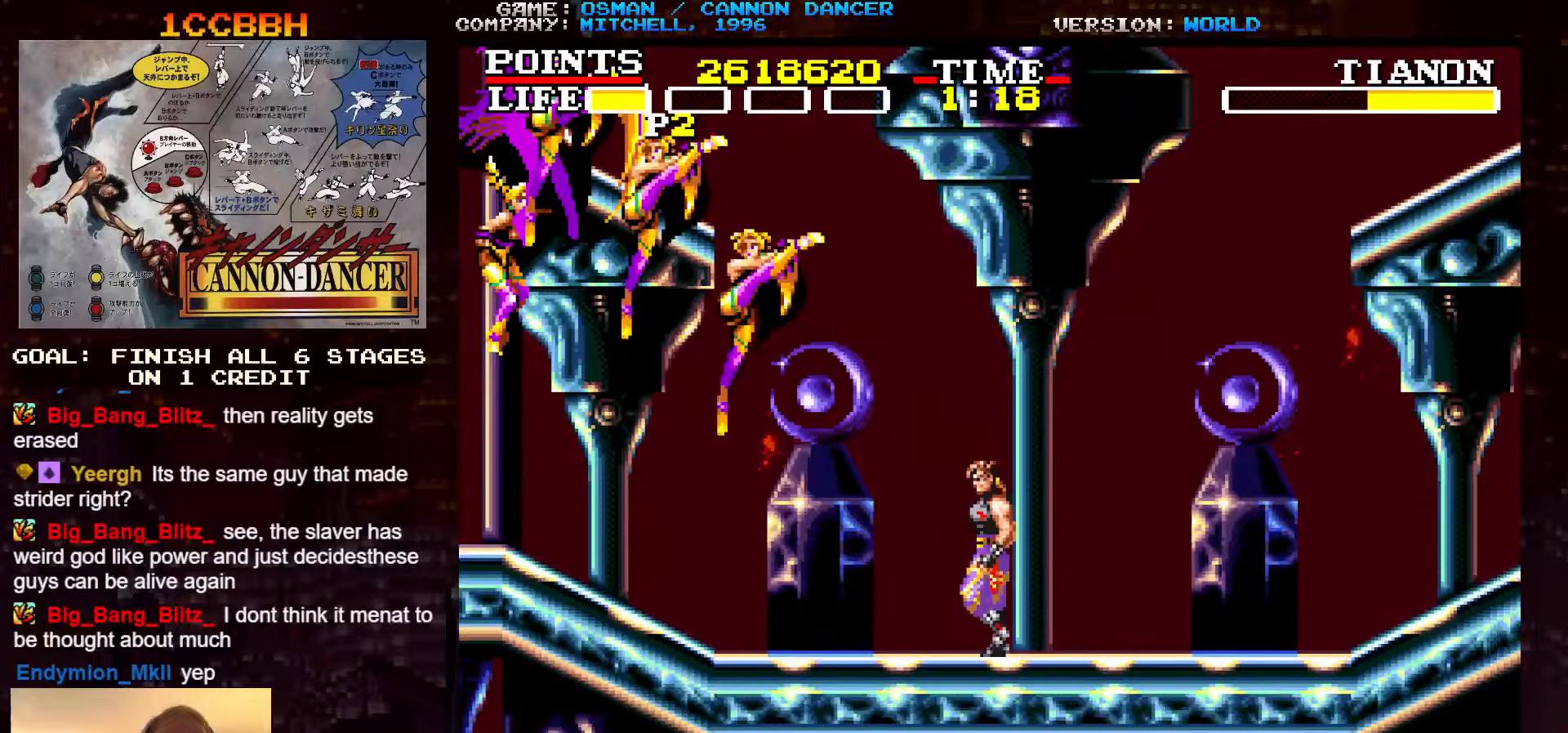
{"dt_ms": 500, "buttons": ["SQUARE"], "left_stick": "left", "events": [[166, "TRIANGLE", "down"], [233, "TRIANGLE", "up"], [316, "SQUARE", "down"], [383, "SQUARE", "up"], [483, "SQUARE", "down"]]}